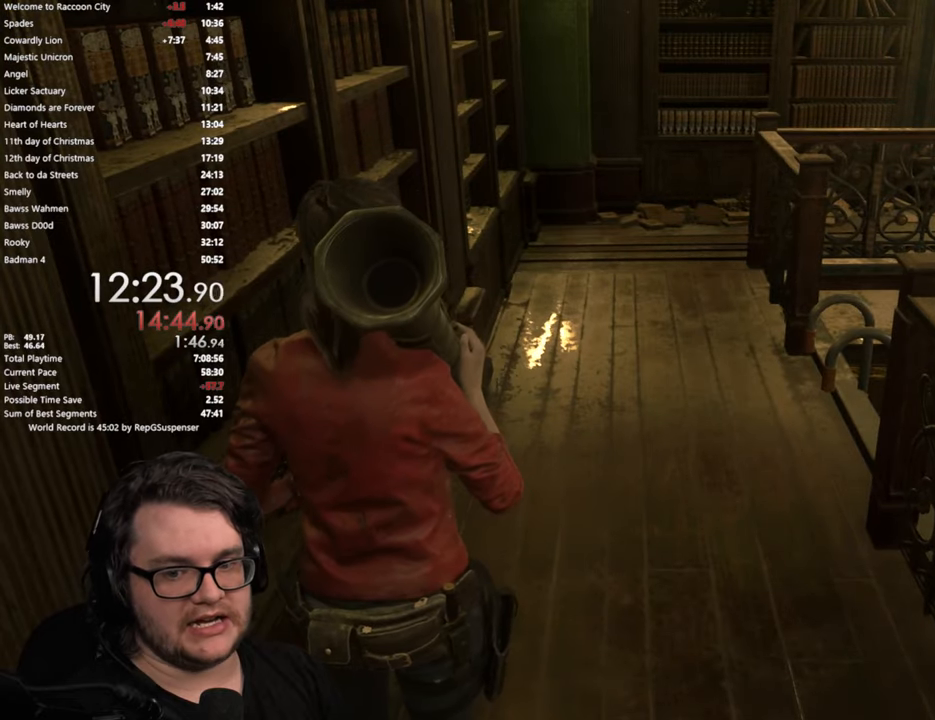
Gameplay with a controller (PlayStation layout); each line is a JSON object with the inputs held at the frame after it. "events" lists button and stick changes between this image and that frame as [ms after this image, input, new state], when the widget could be followed in between.
{"buttons": [], "left_stick": "up", "right_stick": "center", "events": [[300, "left_stick", "up"]]}
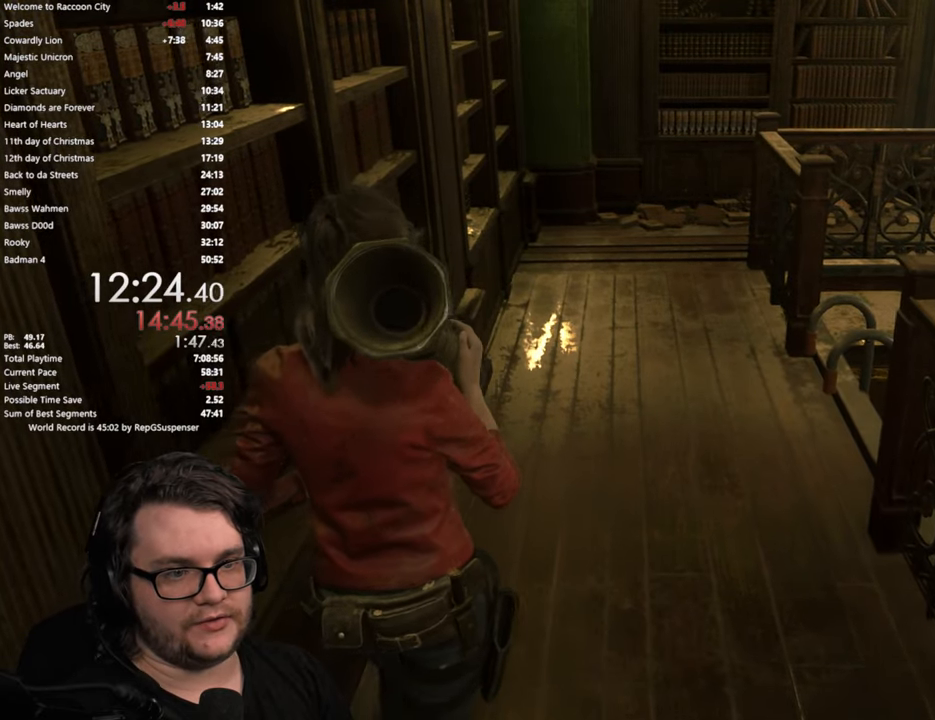
{"buttons": [], "left_stick": "center", "right_stick": "center", "events": [[183, "left_stick", "center"]]}
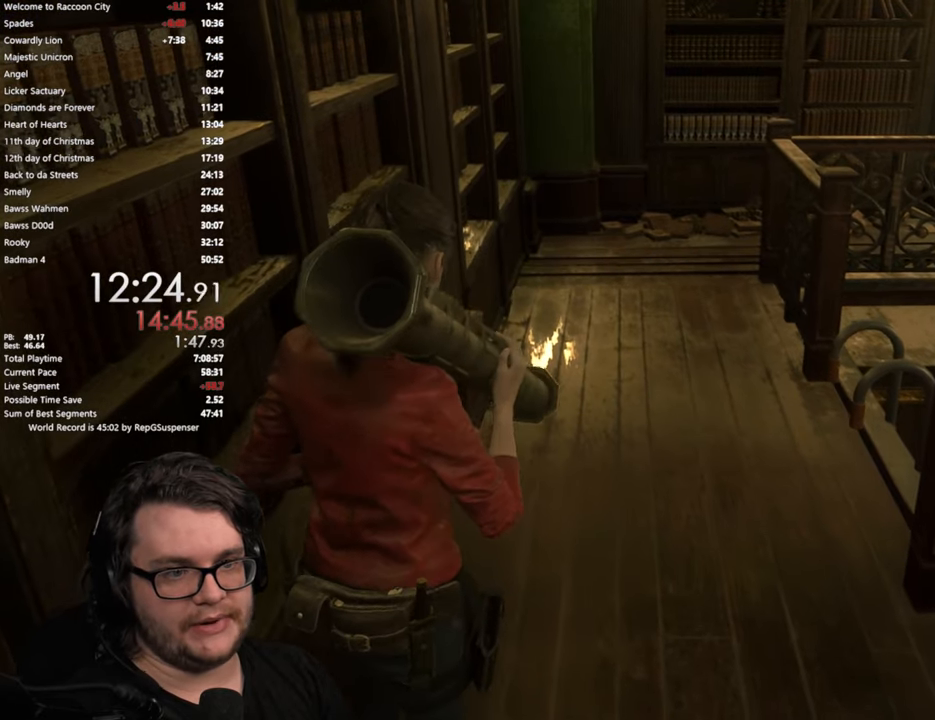
{"buttons": [], "left_stick": "center", "right_stick": "center", "events": []}
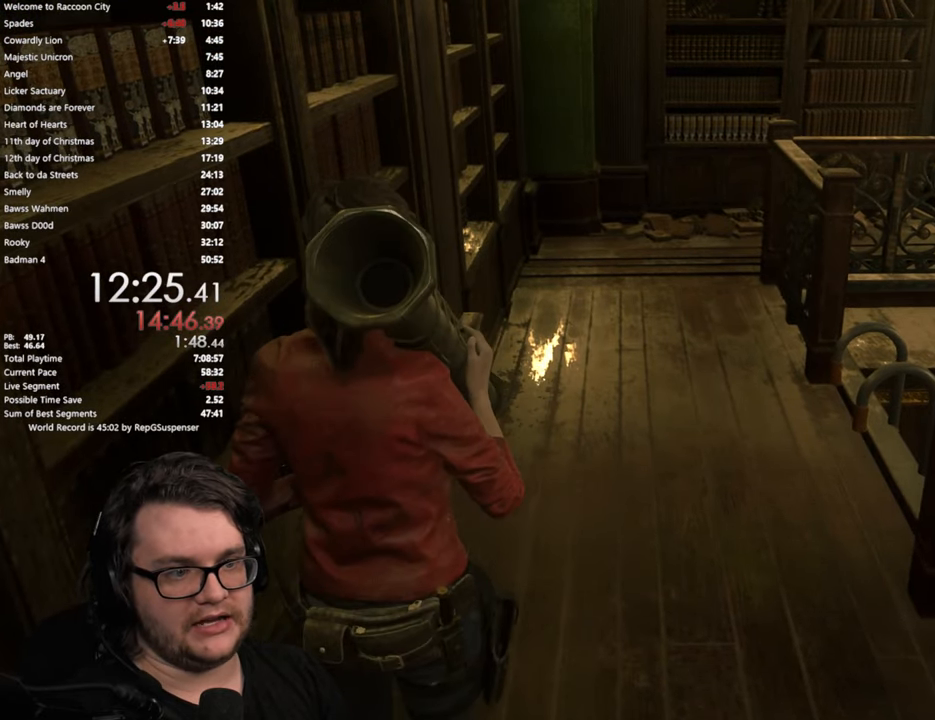
{"buttons": ["L2"], "left_stick": "center", "right_stick": "center", "events": [[33, "right_stick", "up-left"], [66, "L2", "down"], [267, "right_stick", "center"]]}
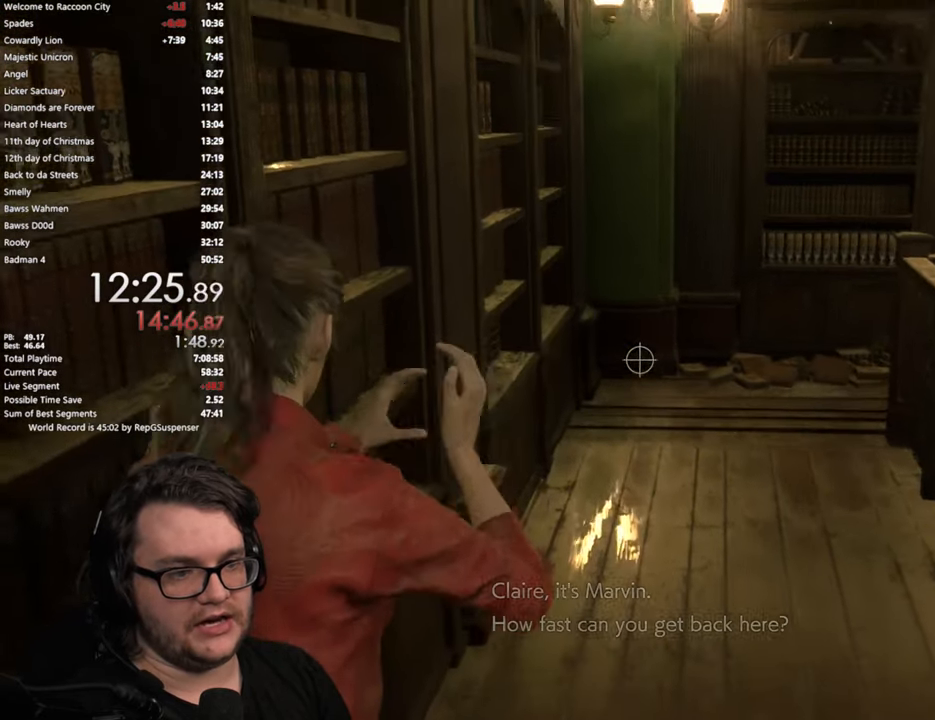
{"buttons": ["L2"], "left_stick": "center", "right_stick": "center", "events": [[100, "right_stick", "down-right"], [300, "right_stick", "center"]]}
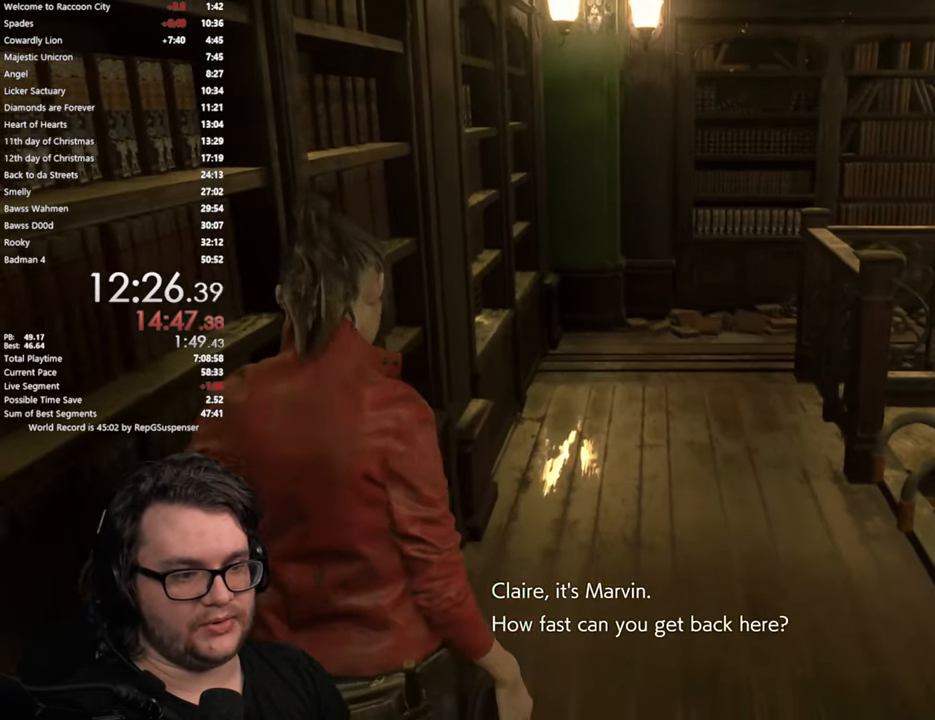
{"buttons": [], "left_stick": "center", "right_stick": "center", "events": [[67, "L2", "up"]]}
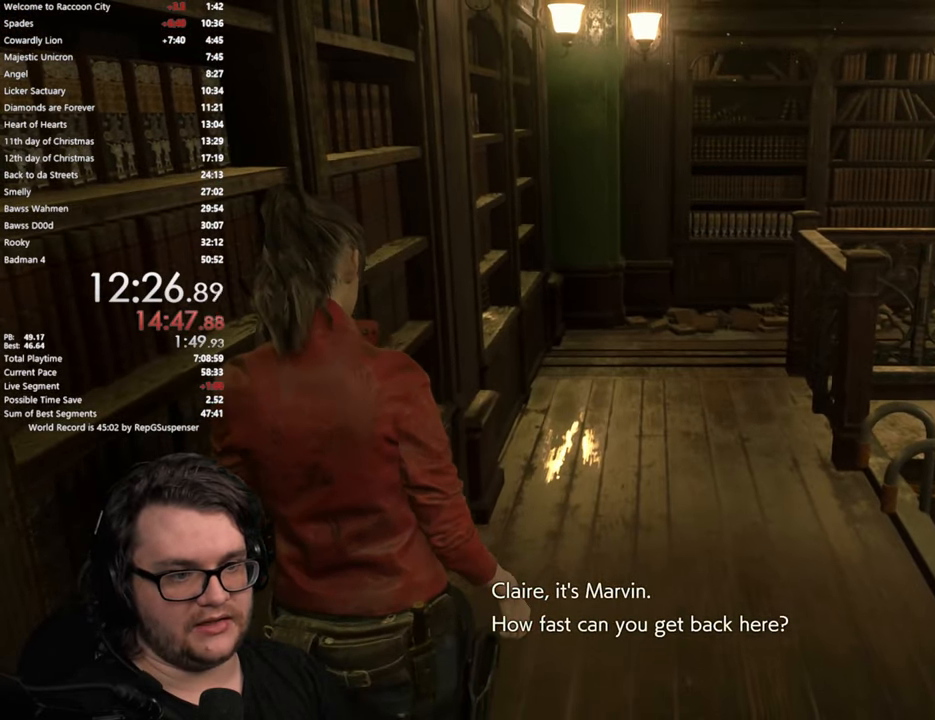
{"buttons": [], "left_stick": "center", "right_stick": "center", "events": [[50, "left_stick", "down"], [383, "left_stick", "center"]]}
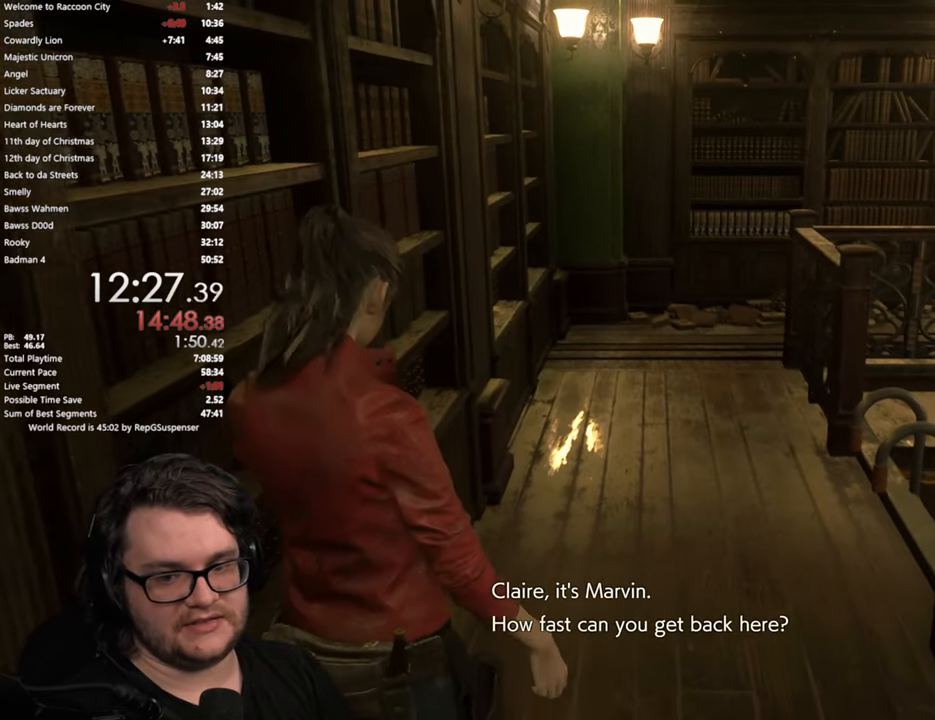
{"buttons": [], "left_stick": "center", "right_stick": "center", "events": []}
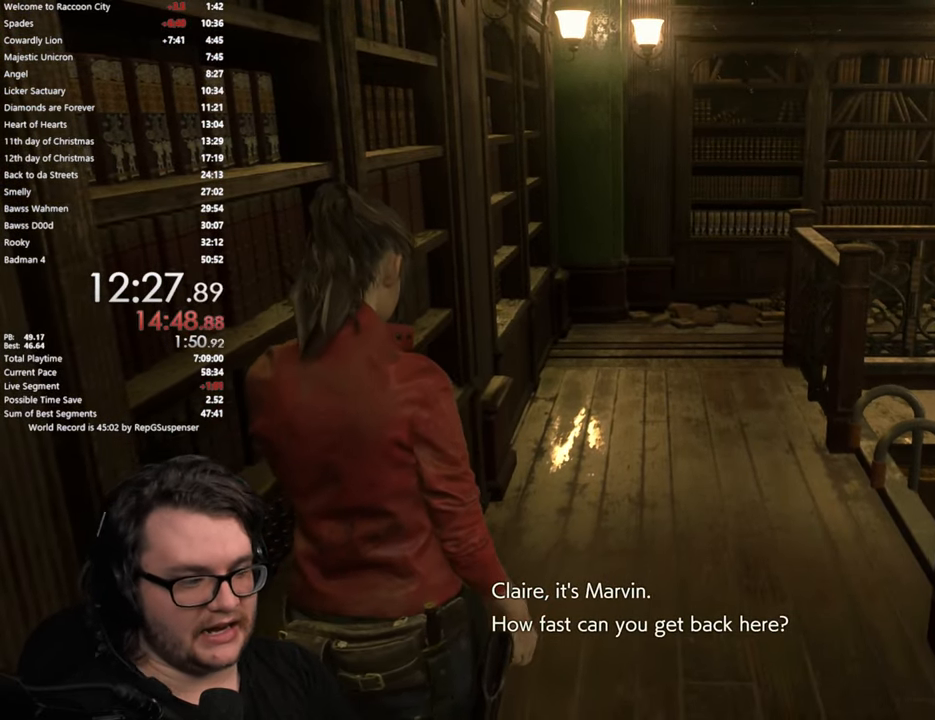
{"buttons": [], "left_stick": "center", "right_stick": "center", "events": []}
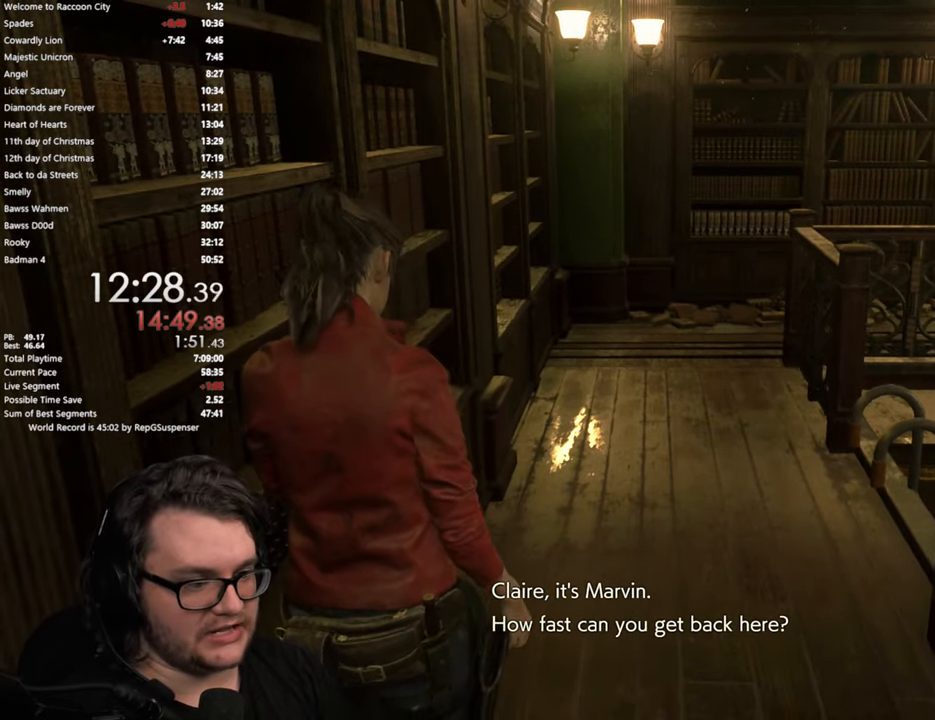
{"buttons": [], "left_stick": "center", "right_stick": "center", "events": []}
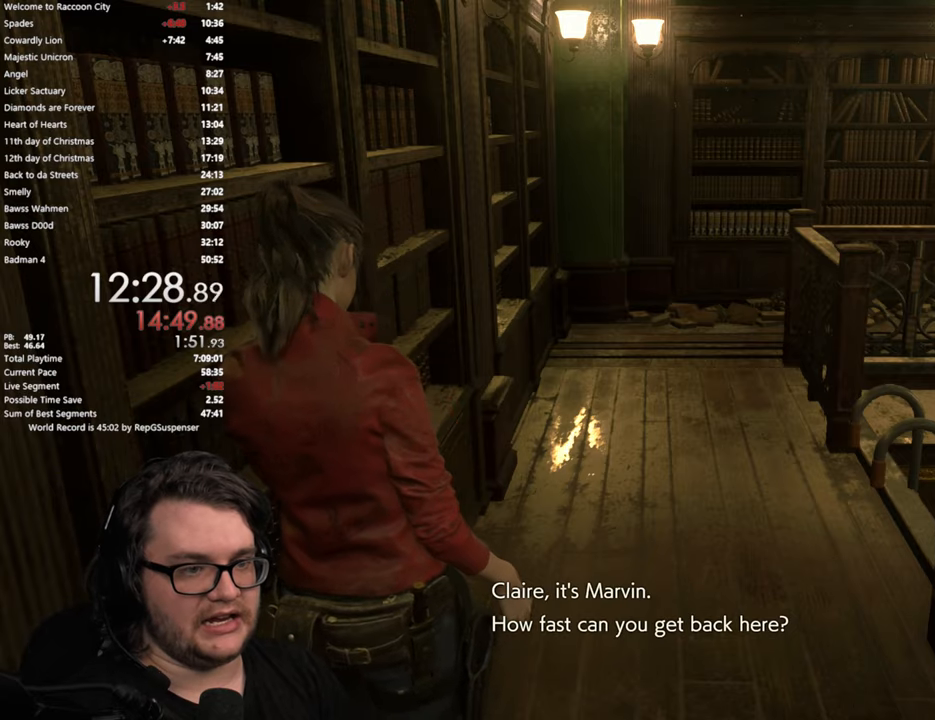
{"buttons": [], "left_stick": "down", "right_stick": "down-left", "events": [[117, "left_stick", "down"], [350, "right_stick", "down-left"]]}